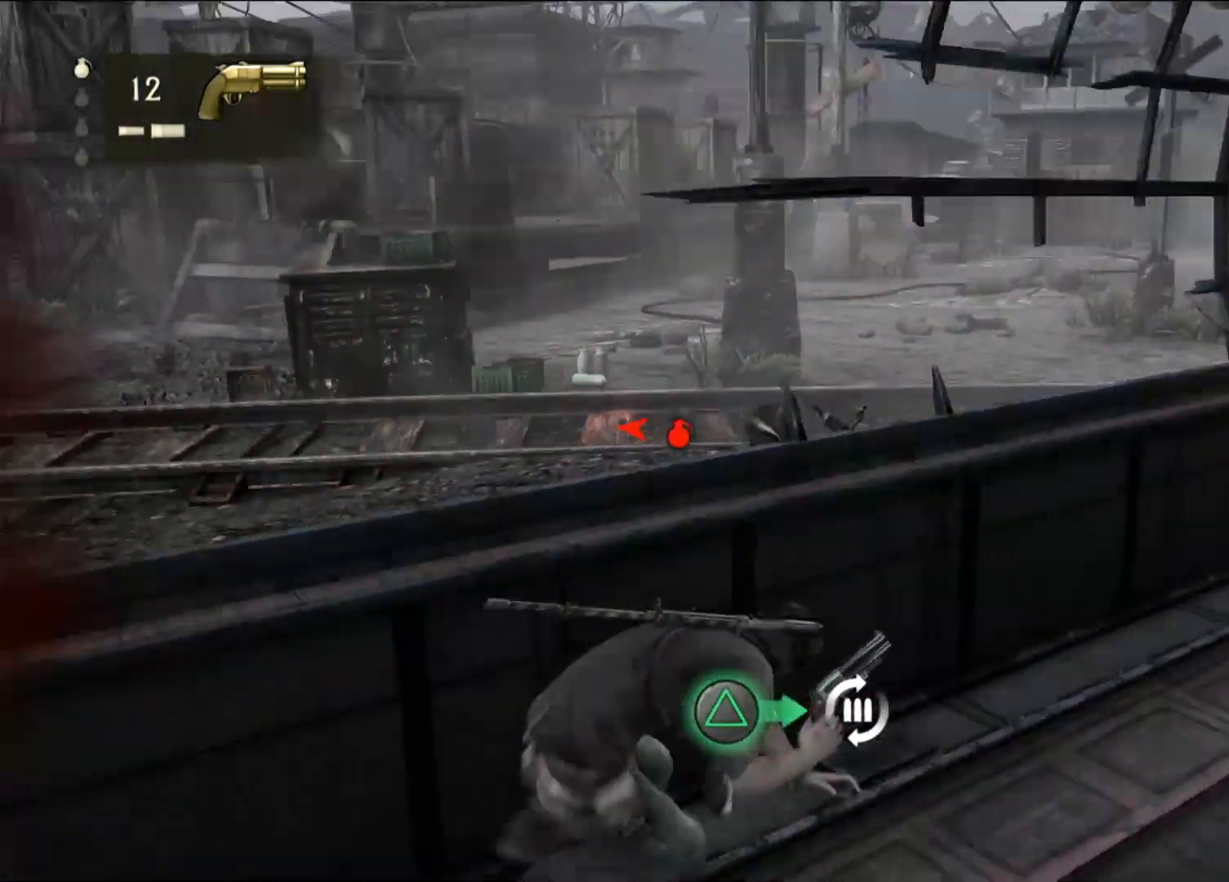
Gameplay with a controller (PlayStation layout); each line is a JSON object with the inputs held at the frame after it (dt_ms = milliseconds from this image to that frame). "events" lists button and stick changes between this image and that frame as [ms after this image, input, new state], when the widget could be followed in between.
{"dt_ms": 500, "buttons": [], "left_stick": "center", "right_stick": "center", "events": [[117, "right_stick", "down-left"], [333, "left_stick", "center"], [400, "right_stick", "center"]]}
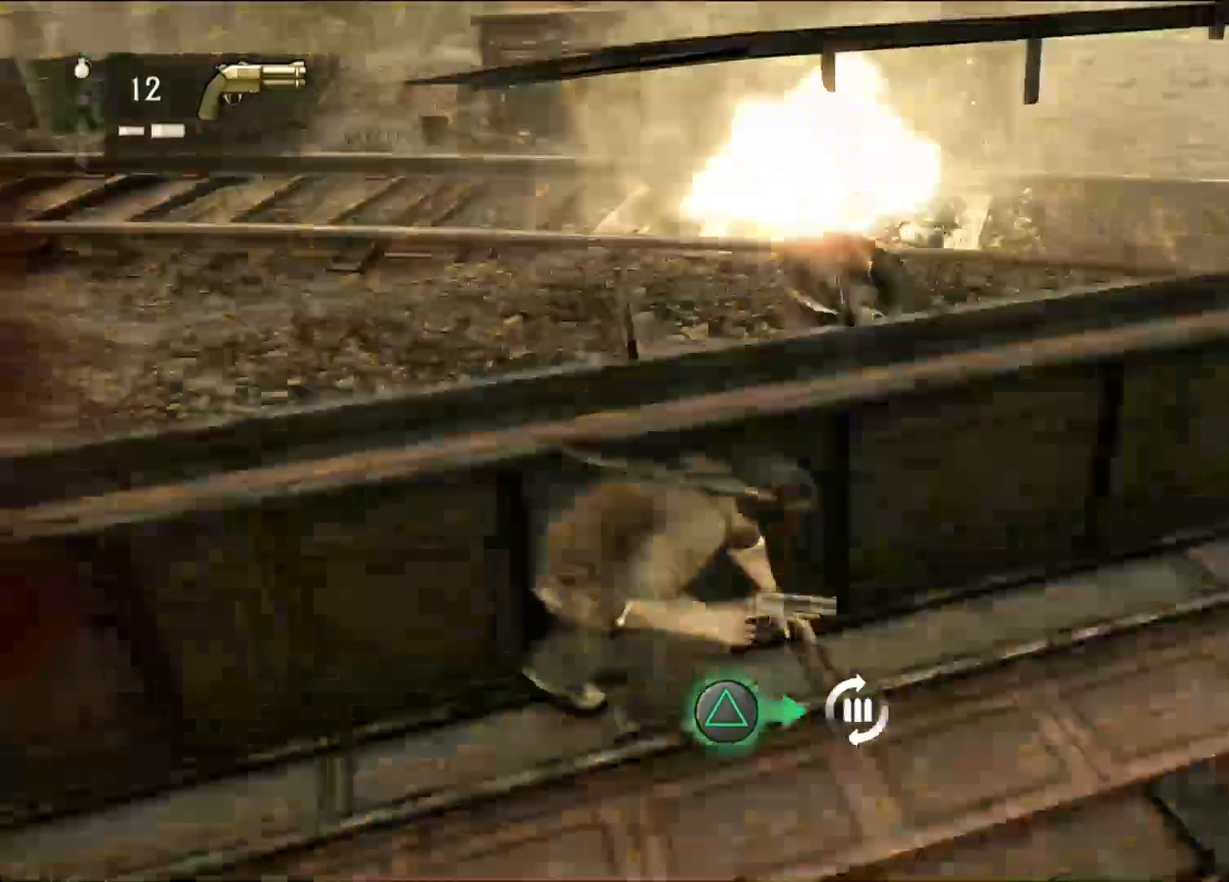
{"dt_ms": 500, "buttons": [], "left_stick": "center", "right_stick": "center", "events": [[50, "R2", "down"], [250, "R2", "up"], [333, "R2", "down"], [500, "R2", "up"]]}
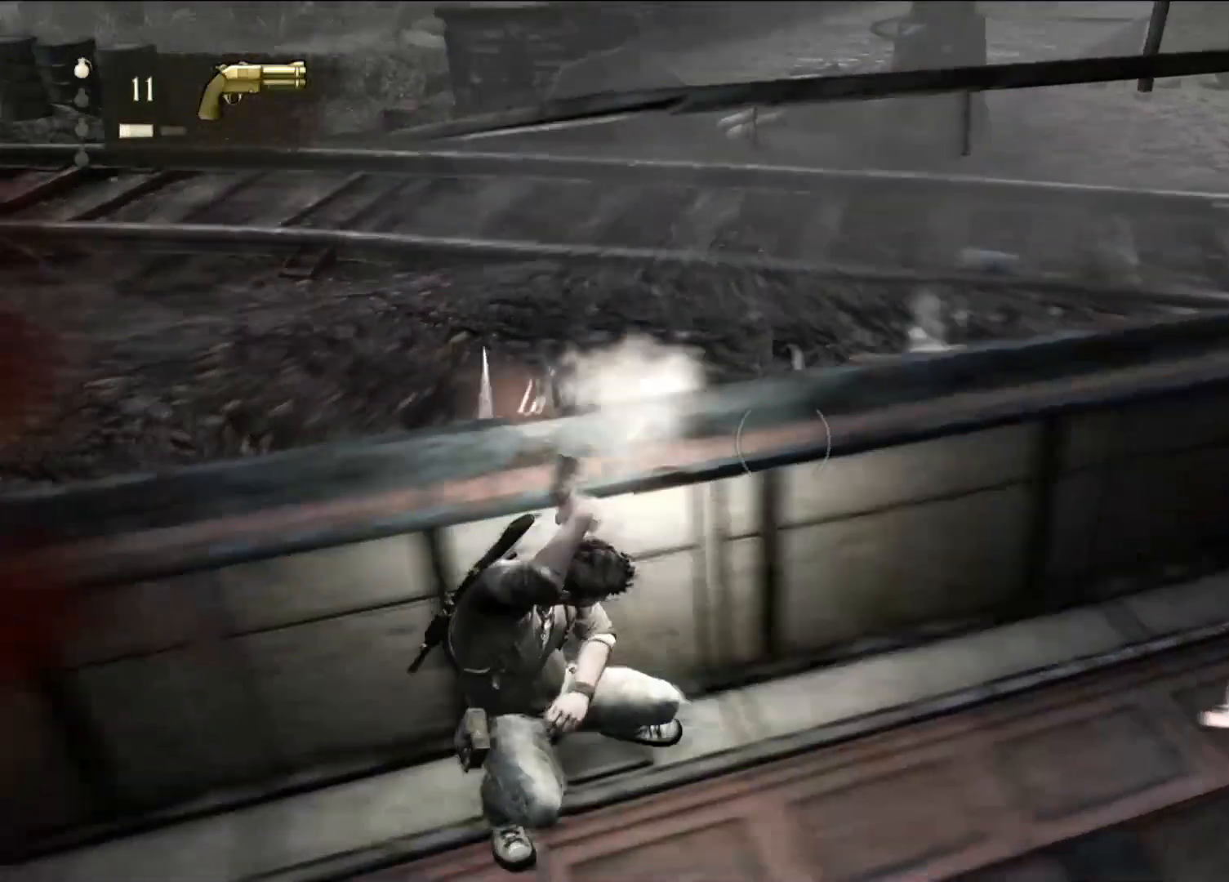
{"dt_ms": 500, "buttons": [], "left_stick": "center", "right_stick": "center", "events": []}
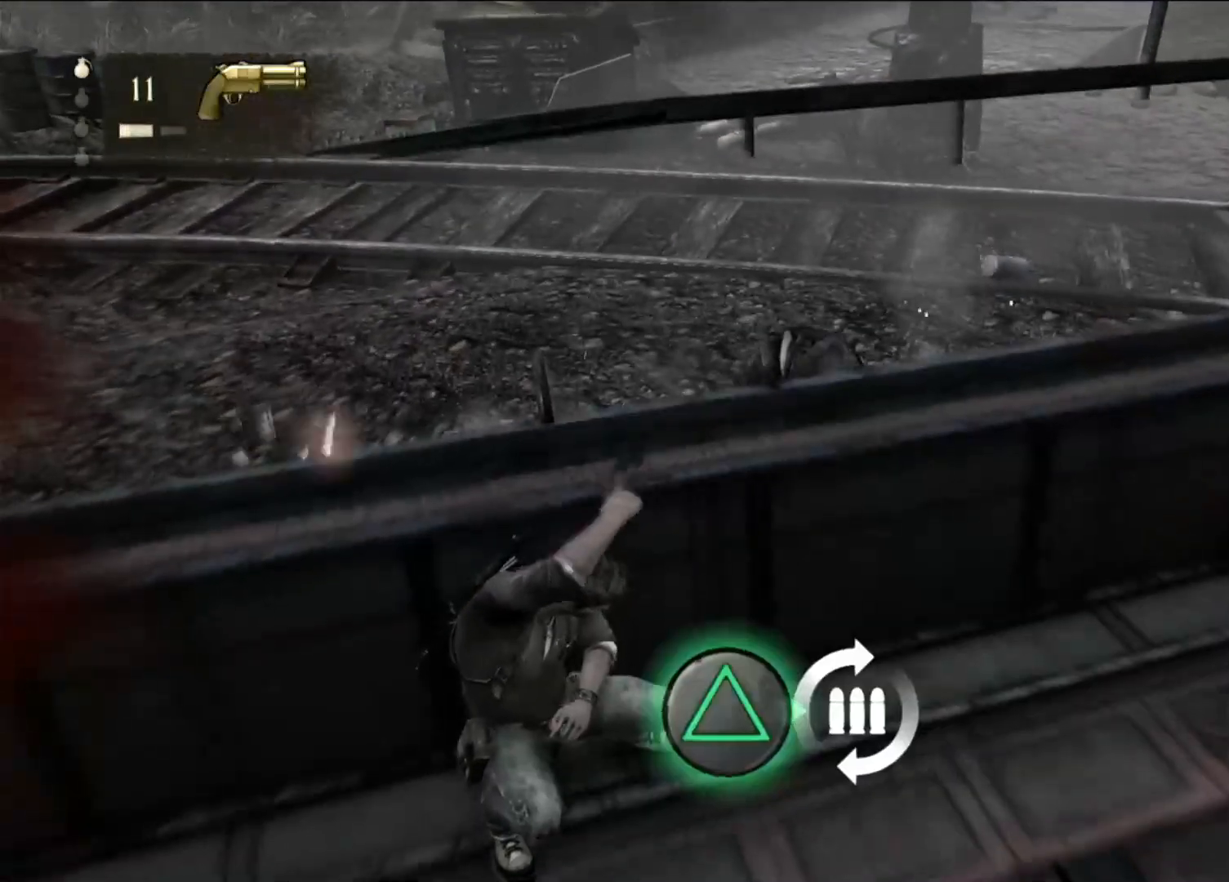
{"dt_ms": 500, "buttons": ["R2"], "left_stick": "center", "right_stick": "center", "events": [[133, "right_stick", "up"], [333, "R2", "down"], [333, "right_stick", "center"]]}
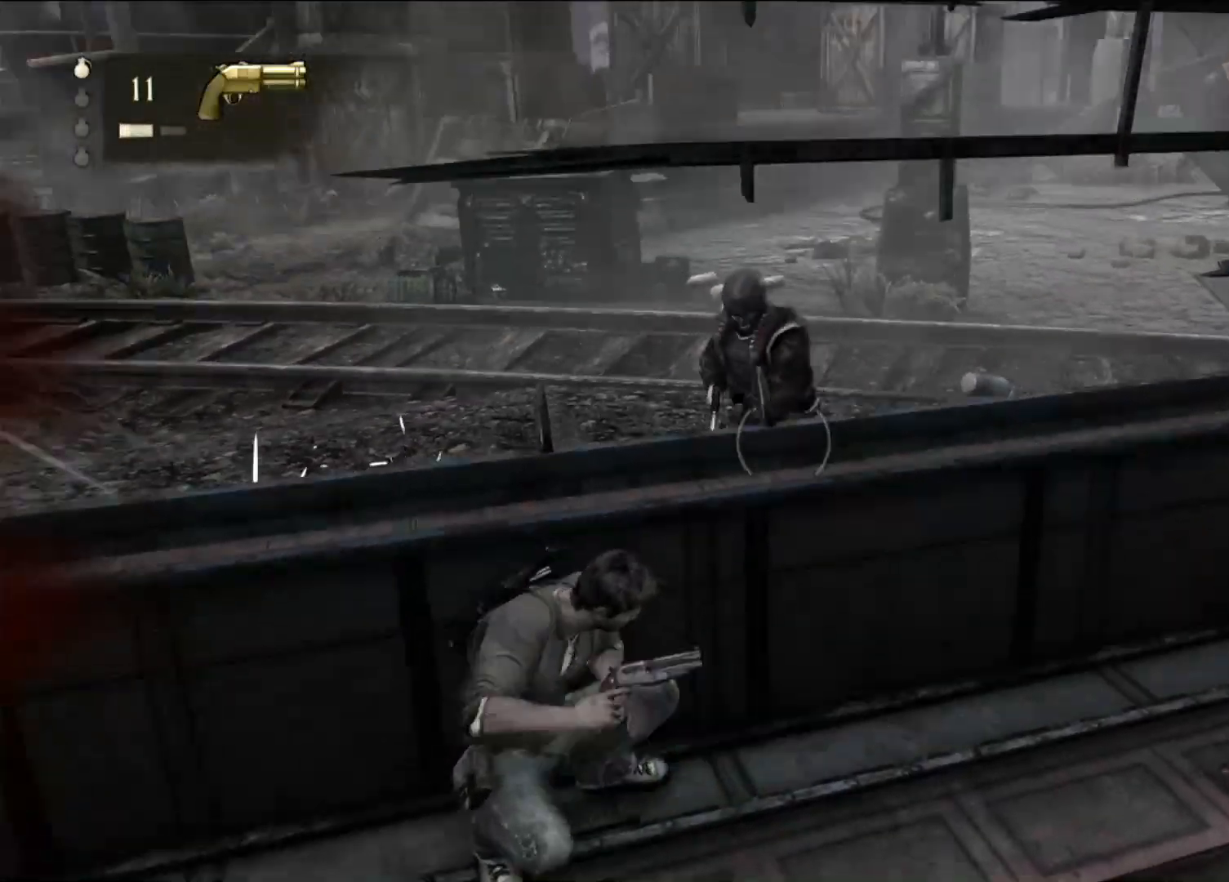
{"dt_ms": 500, "buttons": [], "left_stick": "center", "right_stick": "left", "events": [[17, "R2", "up"], [100, "R2", "down"], [233, "R2", "up"], [450, "right_stick", "left"]]}
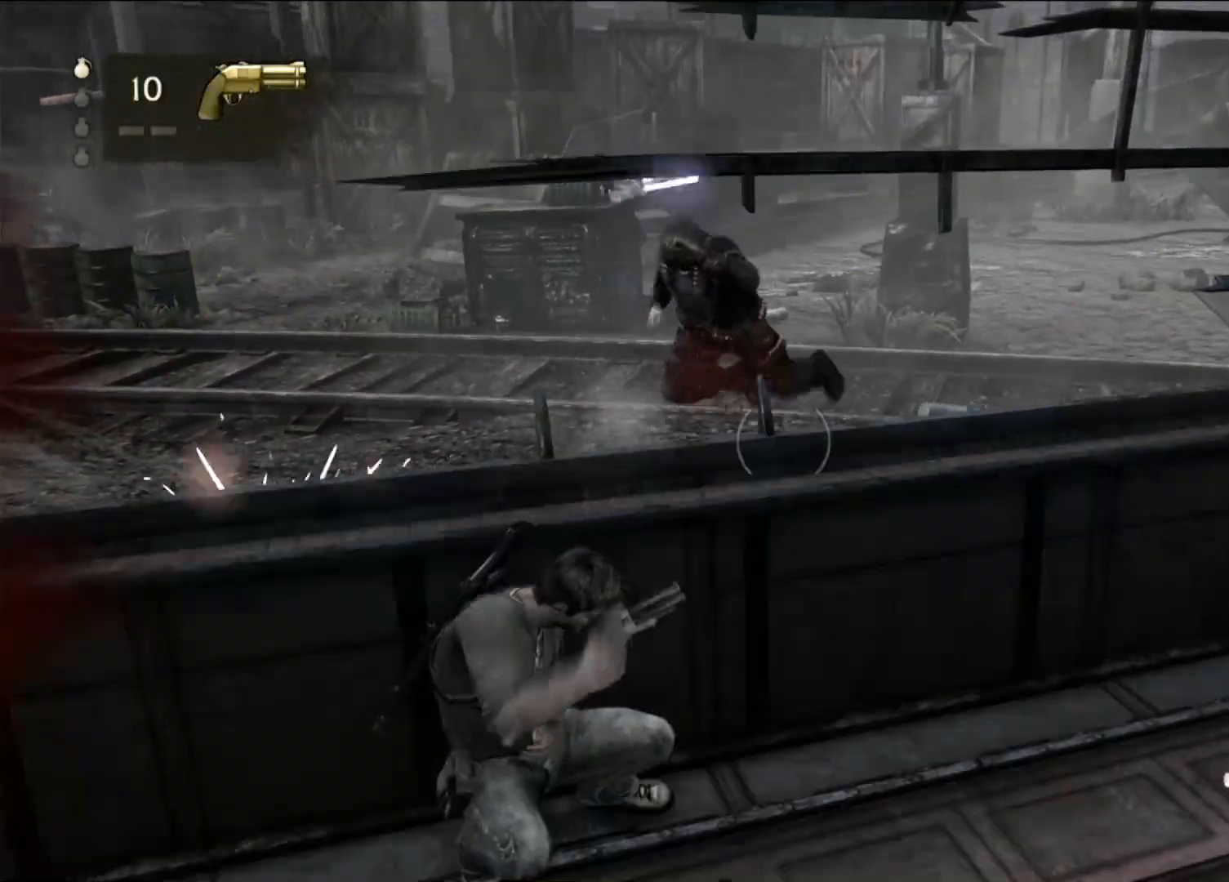
{"dt_ms": 500, "buttons": [], "left_stick": "up-right", "right_stick": "center", "events": [[83, "left_stick", "right"], [283, "right_stick", "up-left"], [367, "left_stick", "up-right"], [500, "right_stick", "center"]]}
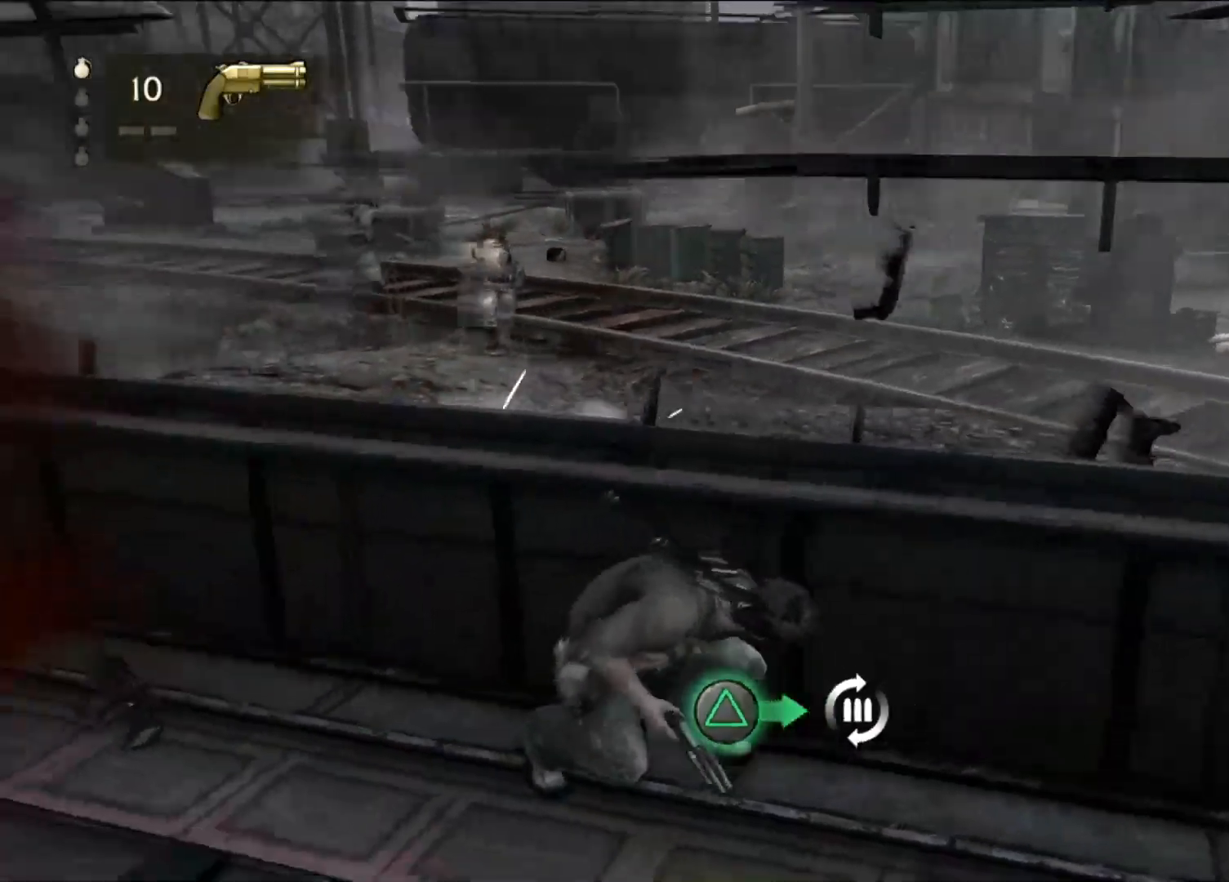
{"dt_ms": 500, "buttons": [], "left_stick": "center", "right_stick": "center", "events": [[100, "left_stick", "center"], [200, "left_stick", "up-left"], [433, "left_stick", "center"]]}
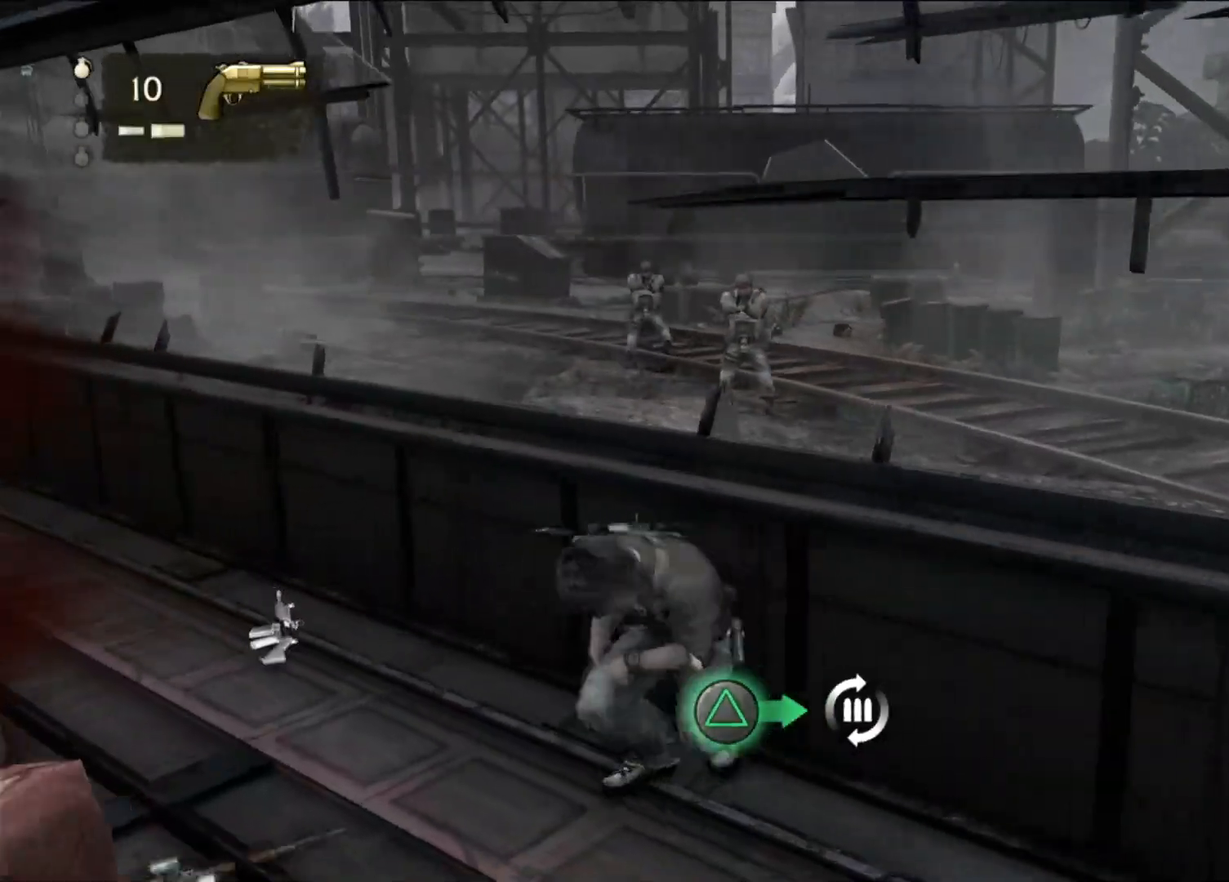
{"dt_ms": 500, "buttons": ["L1"], "left_stick": "center", "right_stick": "center", "events": [[33, "L1", "down"], [233, "right_stick", "down-left"], [367, "right_stick", "center"]]}
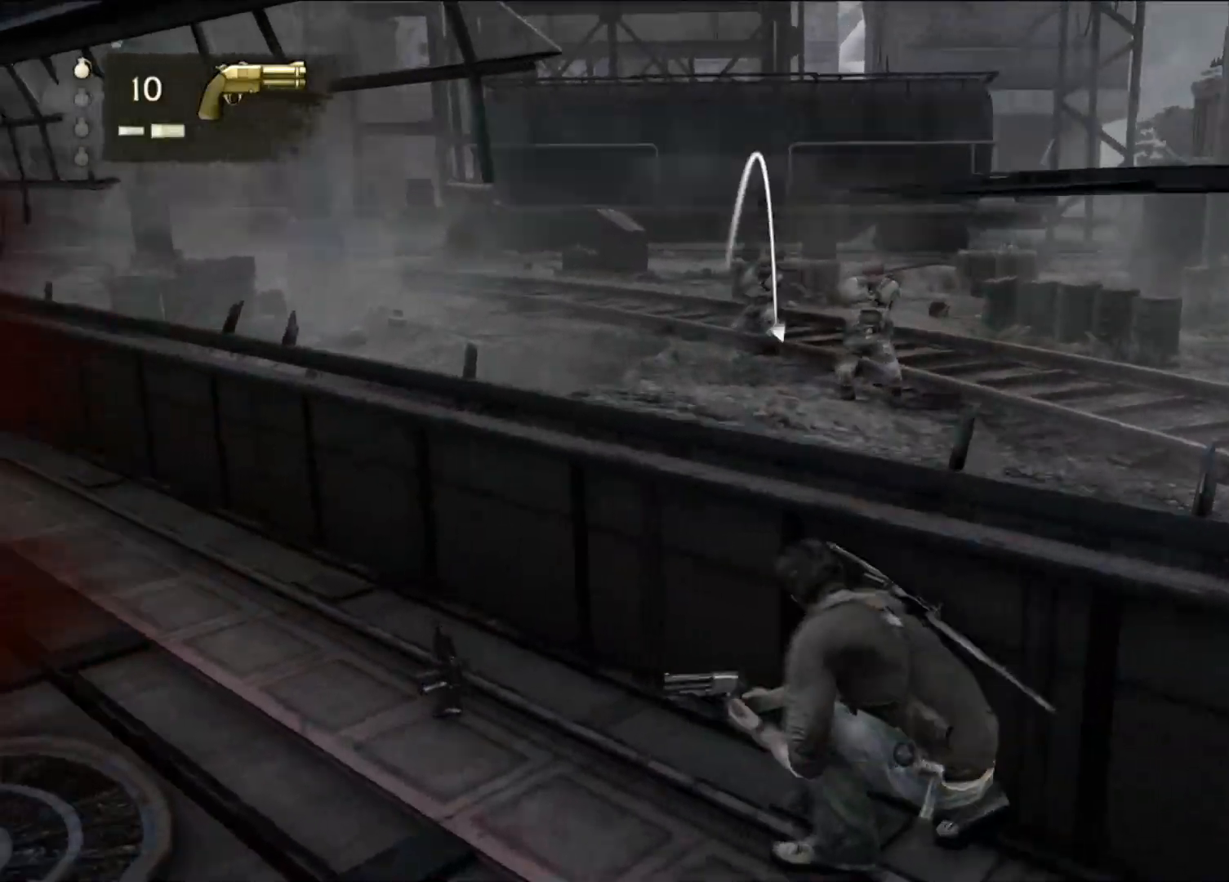
{"dt_ms": 500, "buttons": ["L1"], "left_stick": "center", "right_stick": "down", "events": [[183, "right_stick", "right"], [333, "right_stick", "center"], [417, "right_stick", "down"]]}
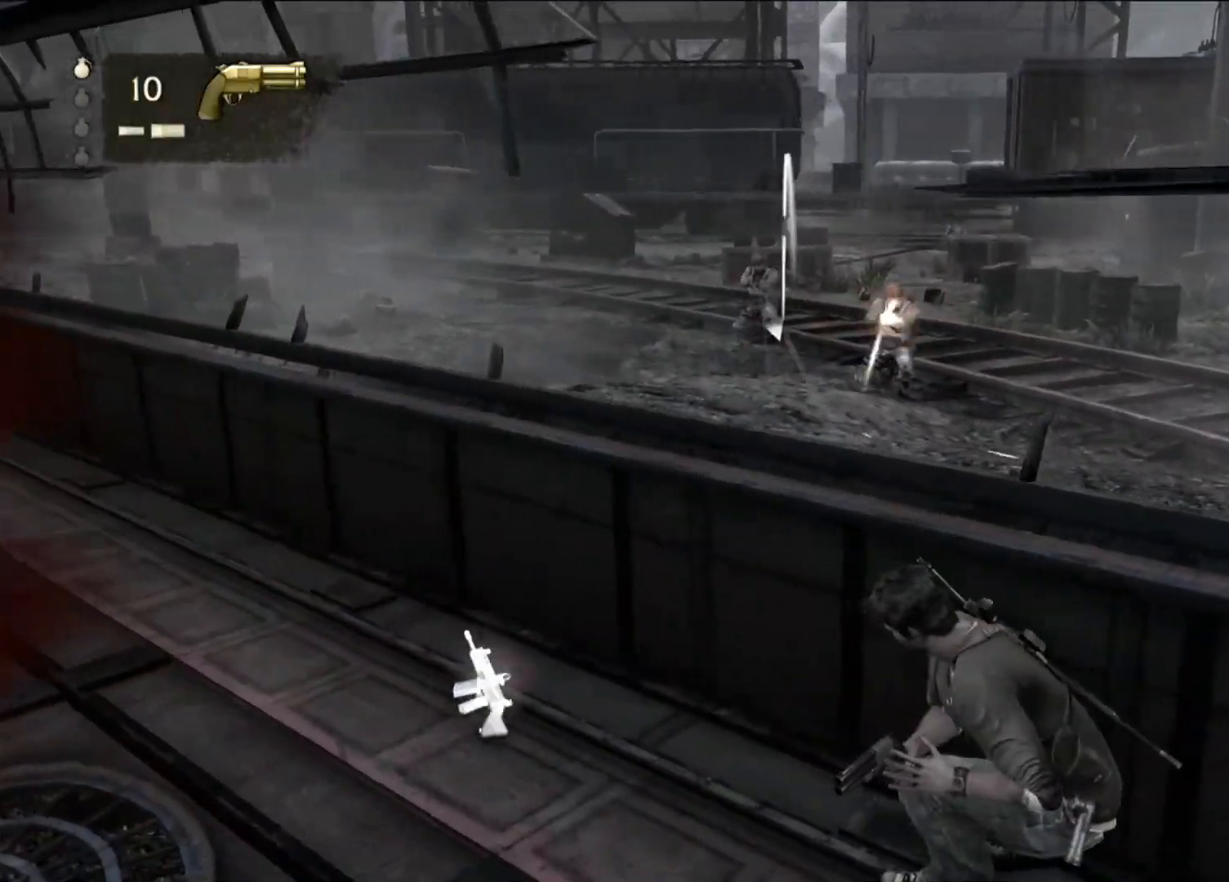
{"dt_ms": 500, "buttons": [], "left_stick": "center", "right_stick": "down-right", "events": [[67, "right_stick", "center"], [217, "L1", "up"], [383, "right_stick", "down-right"]]}
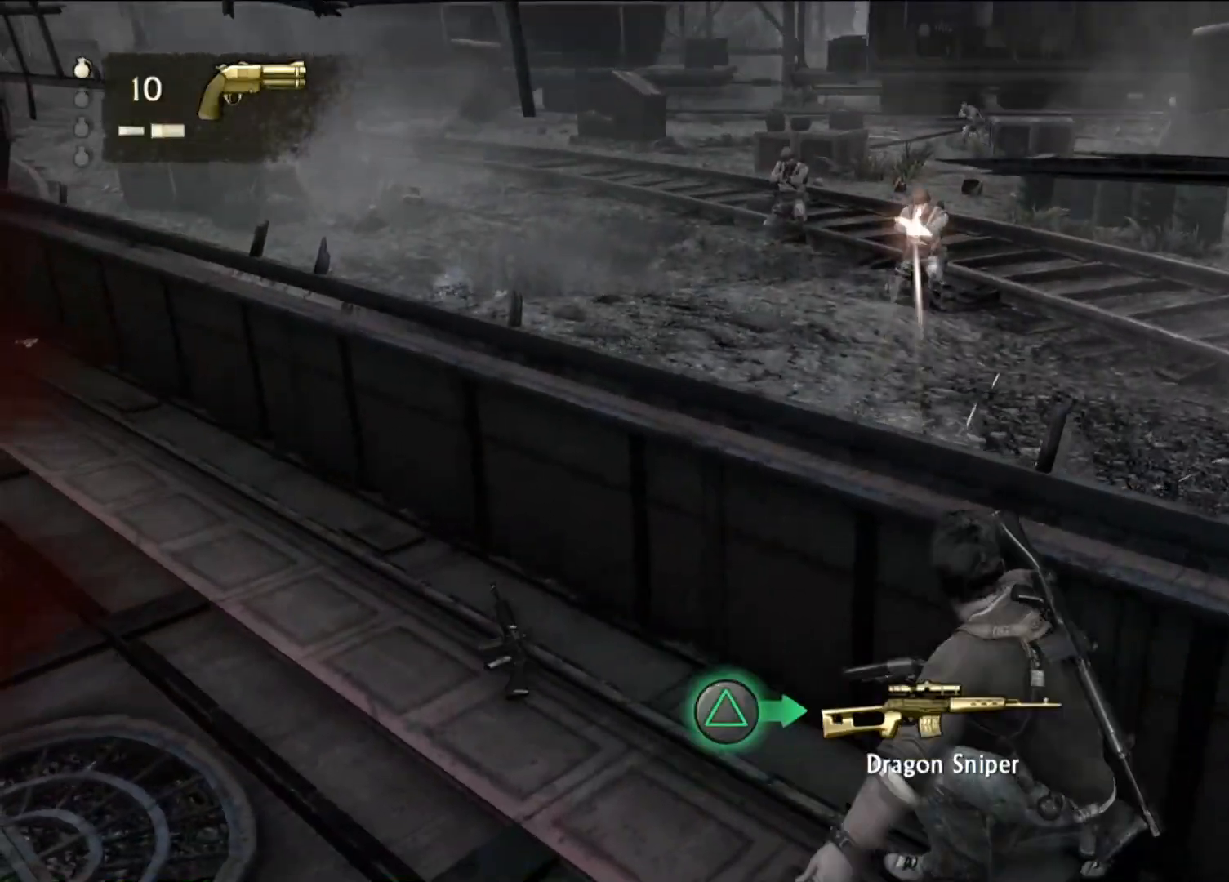
{"dt_ms": 500, "buttons": ["R2"], "left_stick": "center", "right_stick": "center", "events": [[50, "right_stick", "center"], [100, "right_stick", "up"], [167, "R2", "down"], [300, "R2", "up"], [300, "right_stick", "center"], [400, "R2", "down"]]}
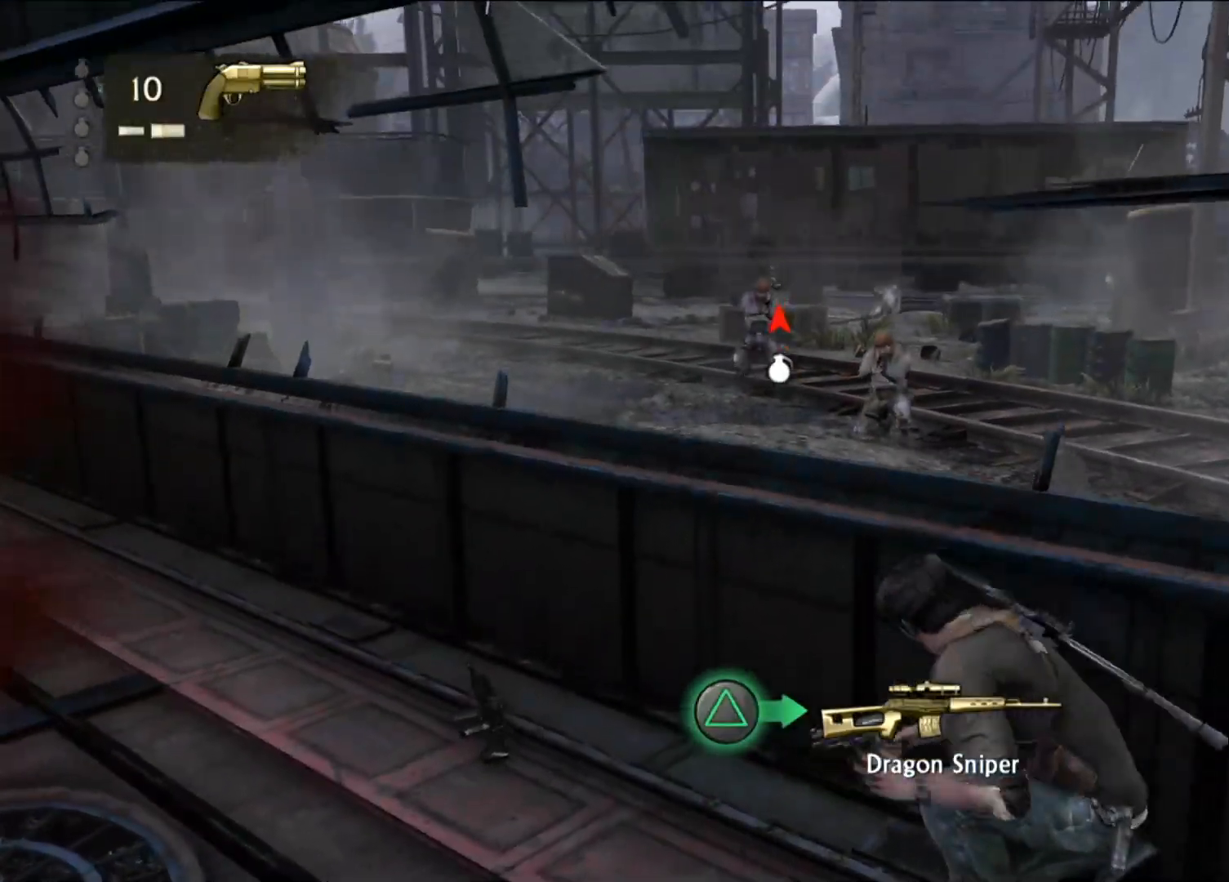
{"dt_ms": 500, "buttons": ["R2"], "left_stick": "center", "right_stick": "center", "events": [[50, "R2", "up"], [183, "R2", "down"], [367, "R2", "up"], [467, "R2", "down"]]}
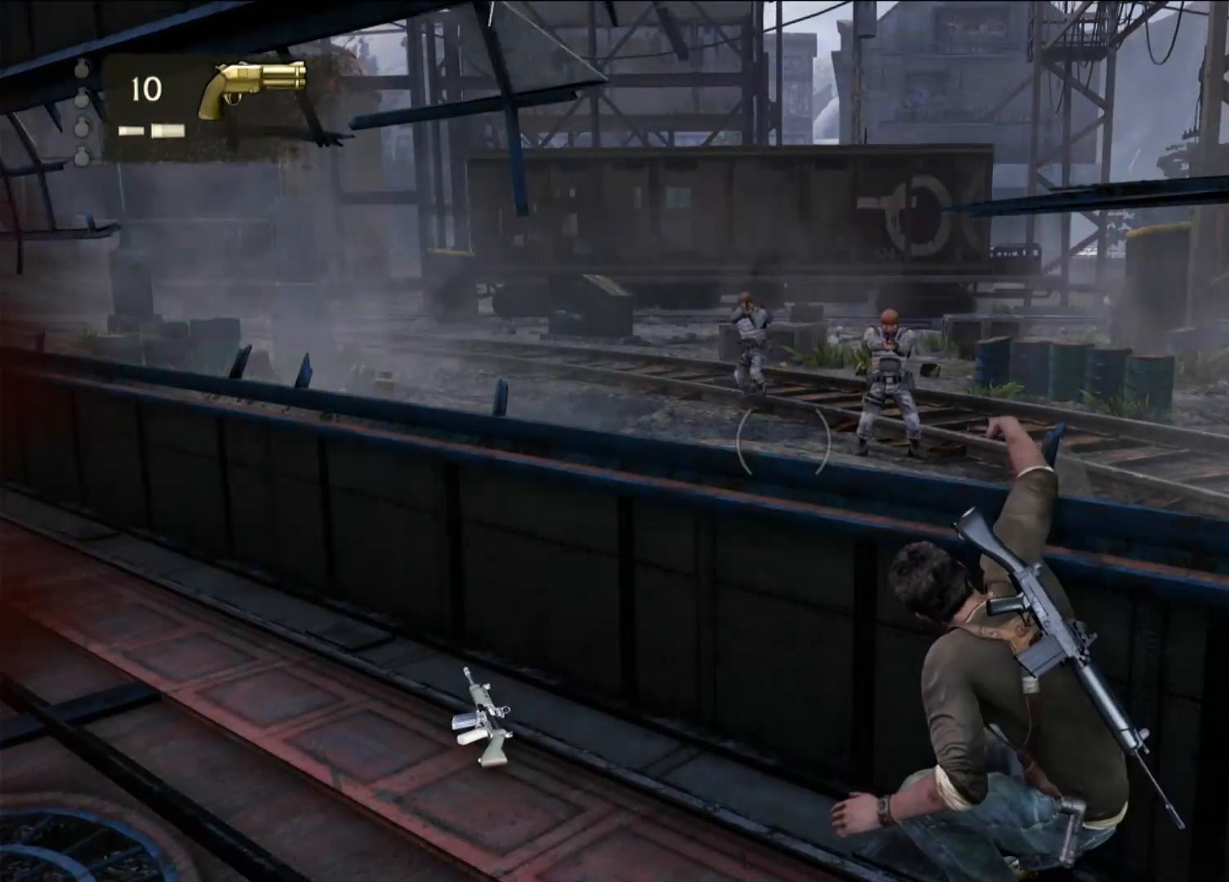
{"dt_ms": 500, "buttons": [], "left_stick": "center", "right_stick": "center", "events": [[117, "R2", "up"]]}
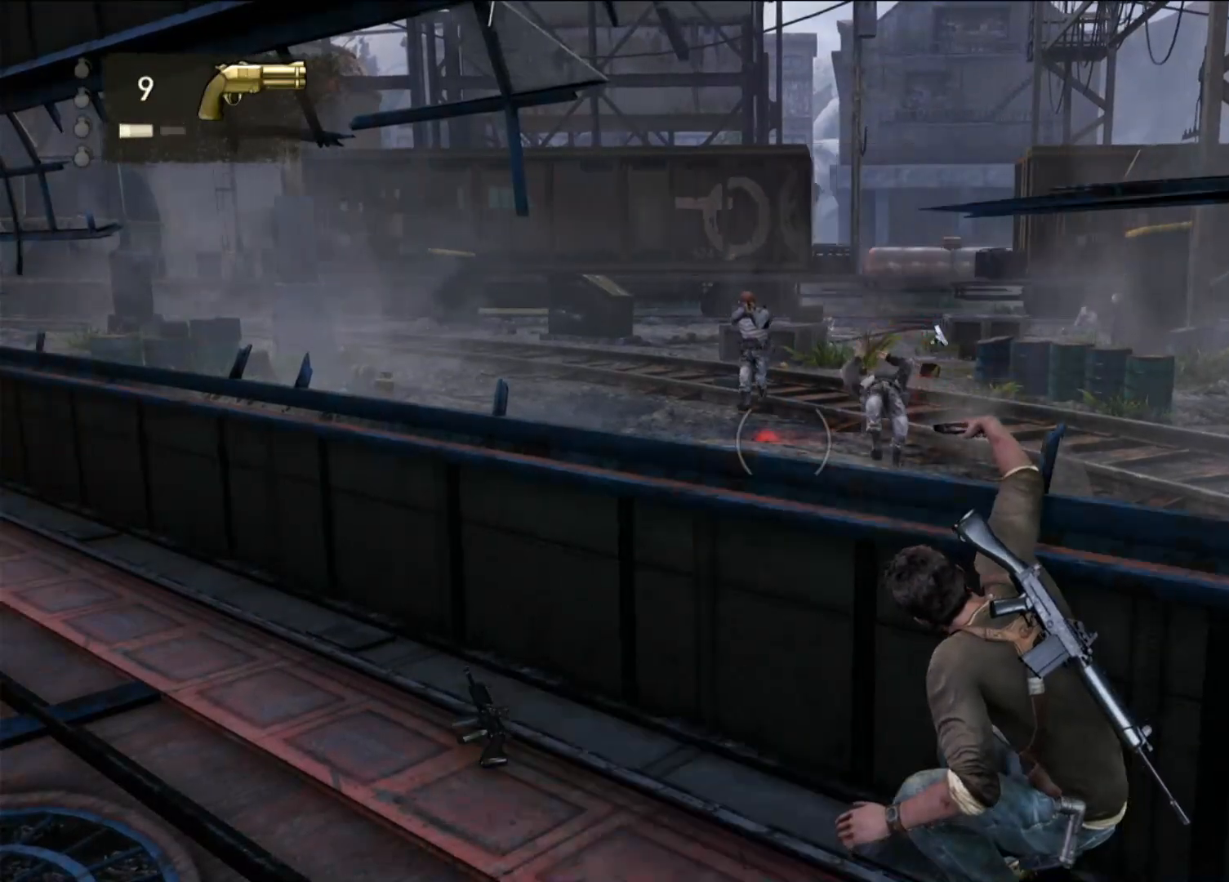
{"dt_ms": 500, "buttons": [], "left_stick": "center", "right_stick": "up-left", "events": [[367, "right_stick", "up"], [383, "R2", "down"], [450, "right_stick", "up-left"], [467, "R2", "up"]]}
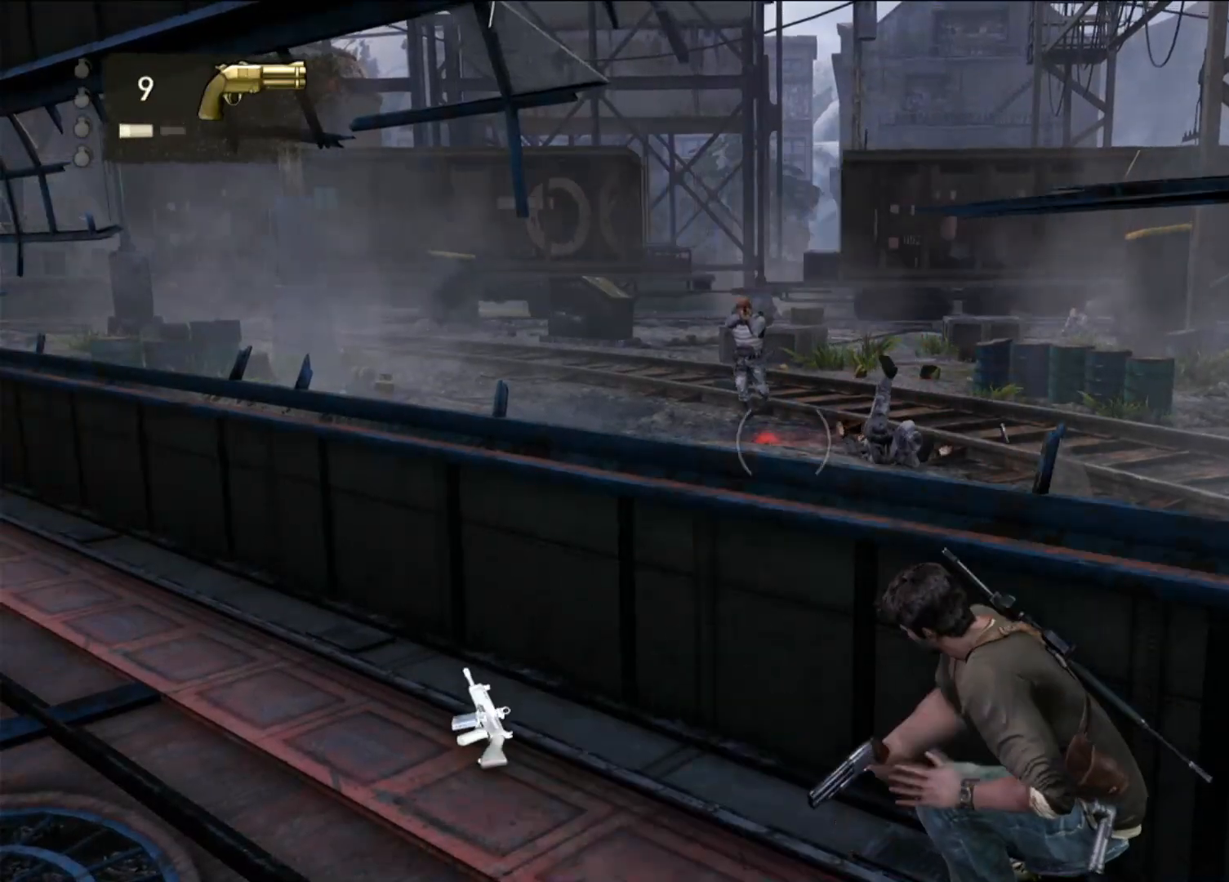
{"dt_ms": 500, "buttons": [], "left_stick": "center", "right_stick": "center", "events": [[67, "right_stick", "center"], [167, "R2", "down"], [333, "R2", "up"]]}
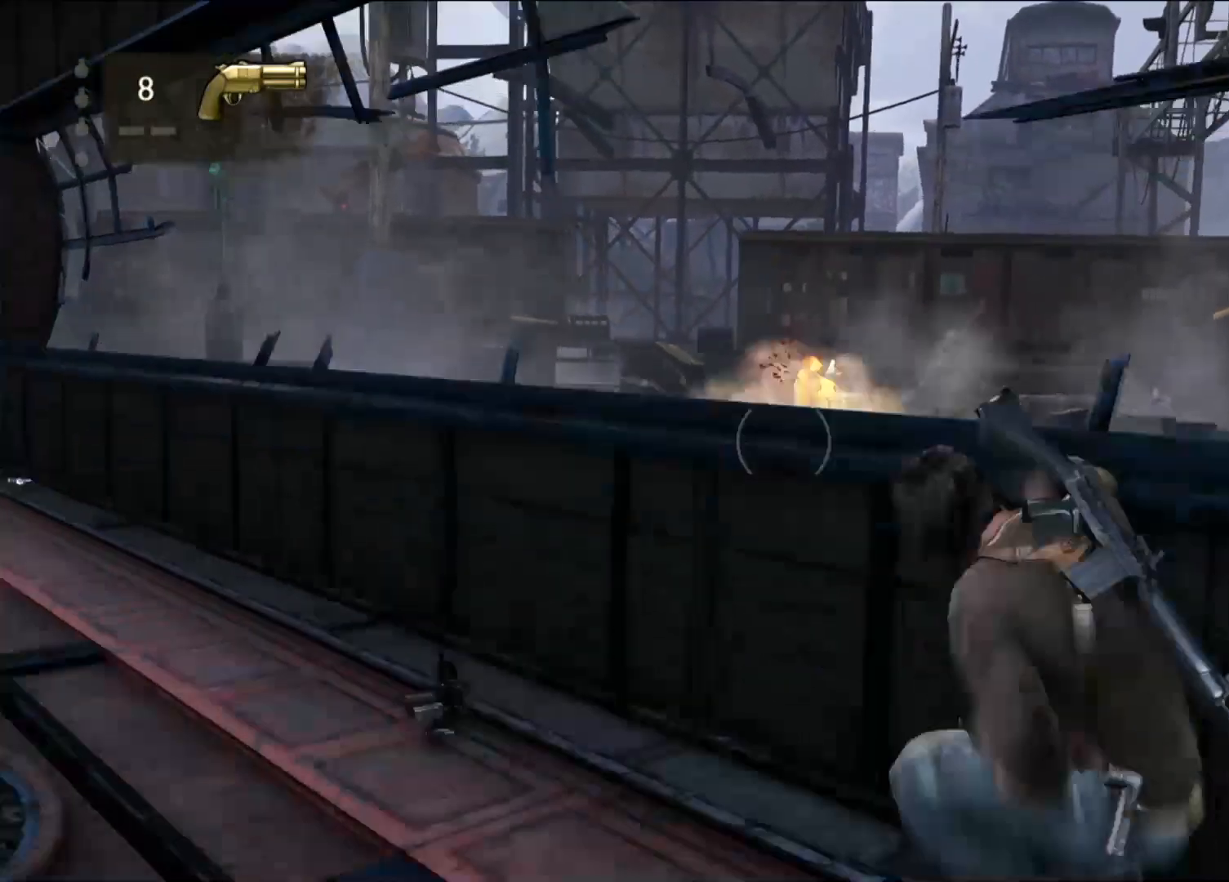
{"dt_ms": 500, "buttons": [], "left_stick": "center", "right_stick": "center", "events": [[200, "right_stick", "right"], [350, "right_stick", "center"]]}
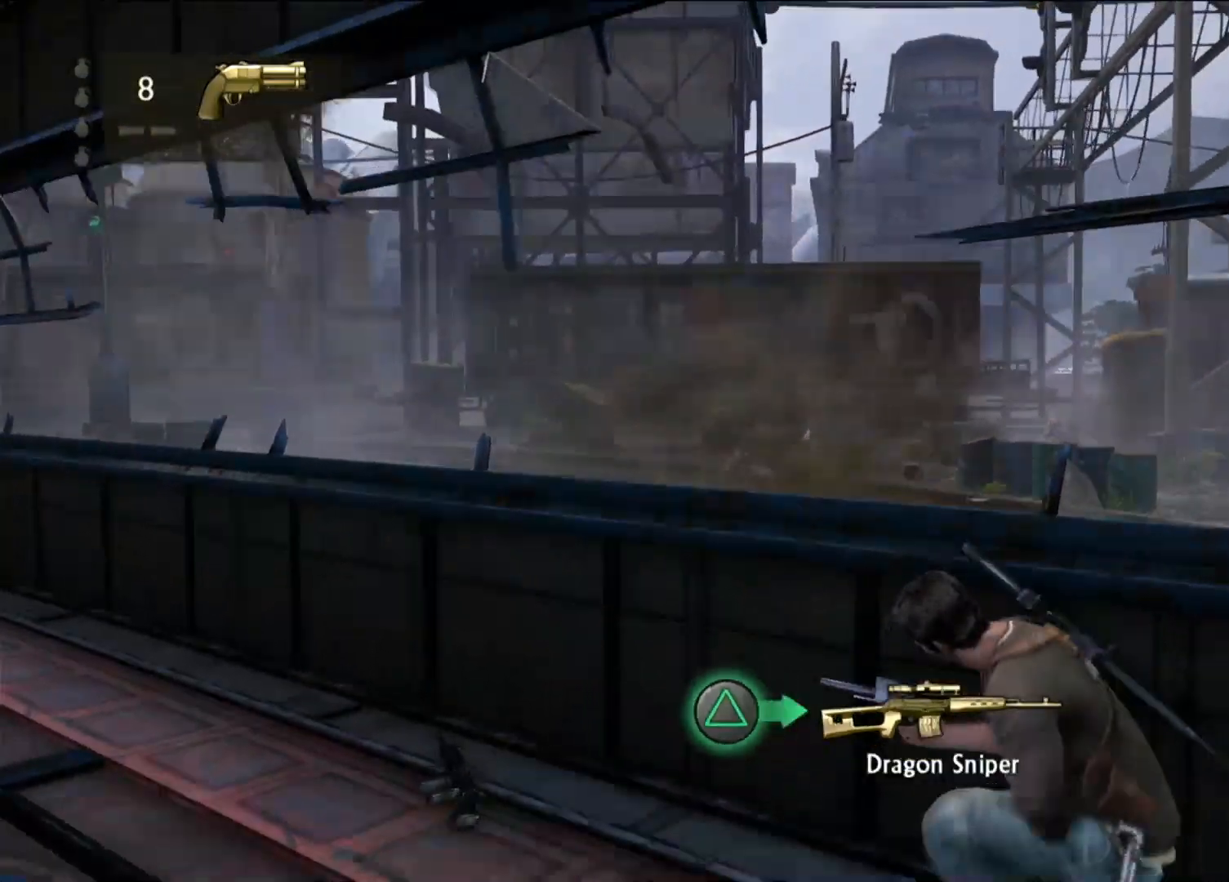
{"dt_ms": 500, "buttons": [], "left_stick": "center", "right_stick": "center", "events": [[50, "right_stick", "right"], [233, "right_stick", "center"]]}
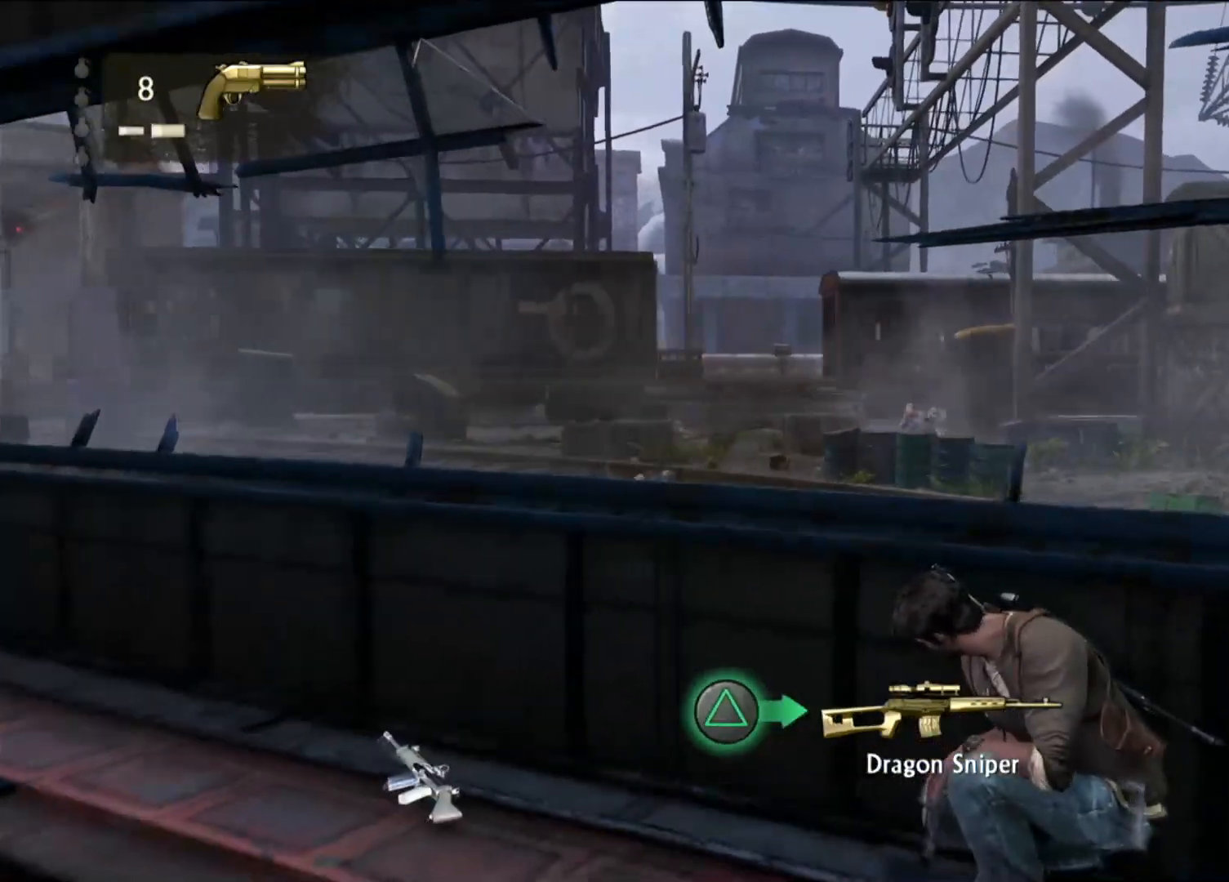
{"dt_ms": 500, "buttons": [], "left_stick": "center", "right_stick": "center", "events": [[33, "right_stick", "right"], [233, "right_stick", "center"], [350, "right_stick", "right"], [467, "right_stick", "center"]]}
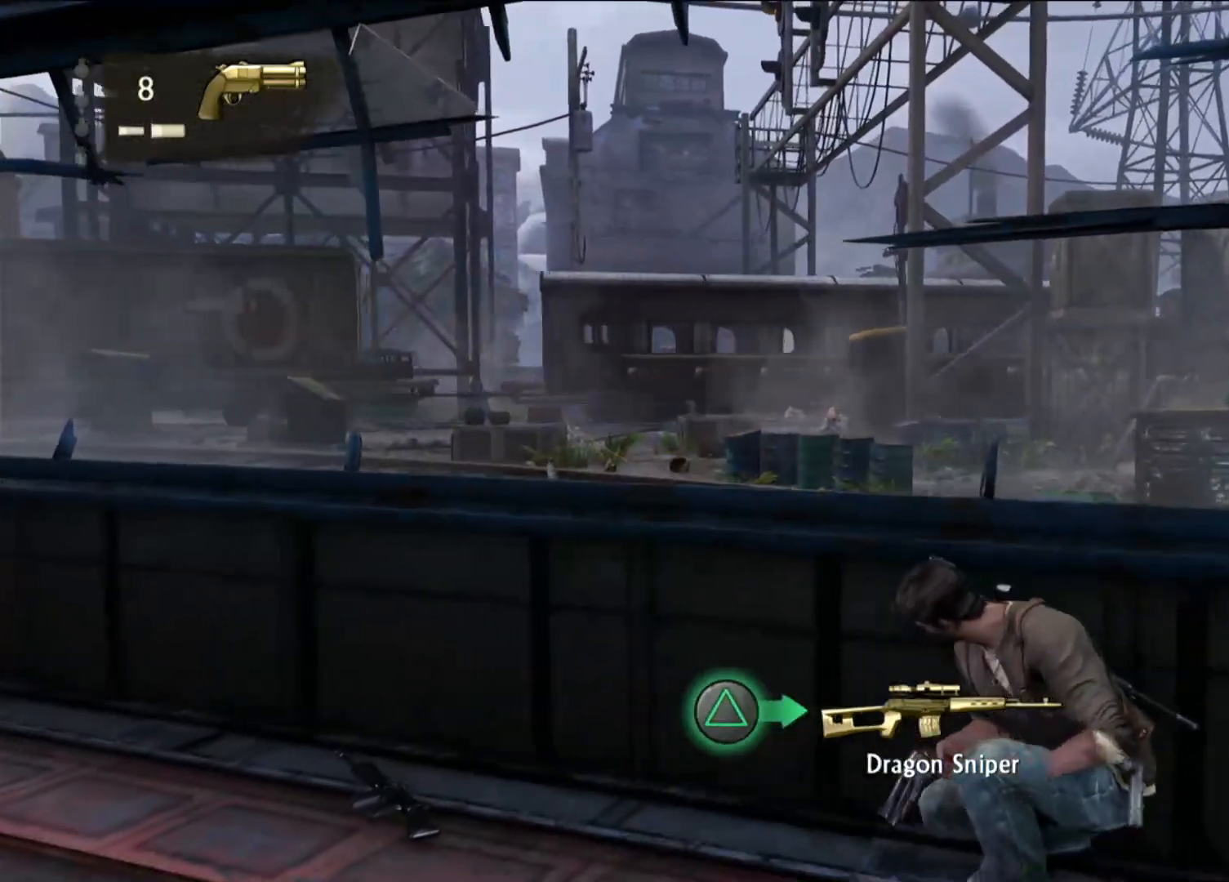
{"dt_ms": 500, "buttons": ["L1"], "left_stick": "center", "right_stick": "center", "events": [[267, "L1", "down"]]}
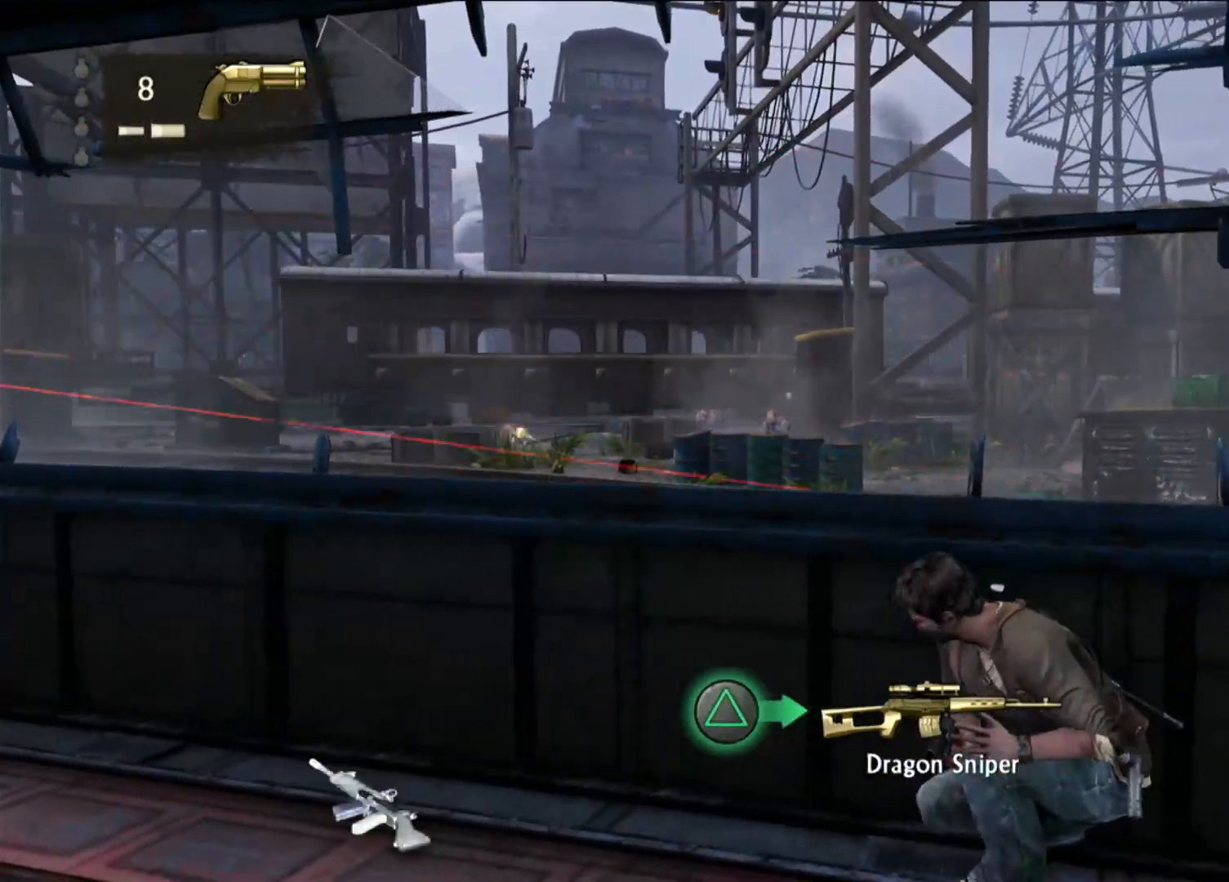
{"dt_ms": 500, "buttons": [], "left_stick": "center", "right_stick": "center", "events": [[467, "L1", "up"]]}
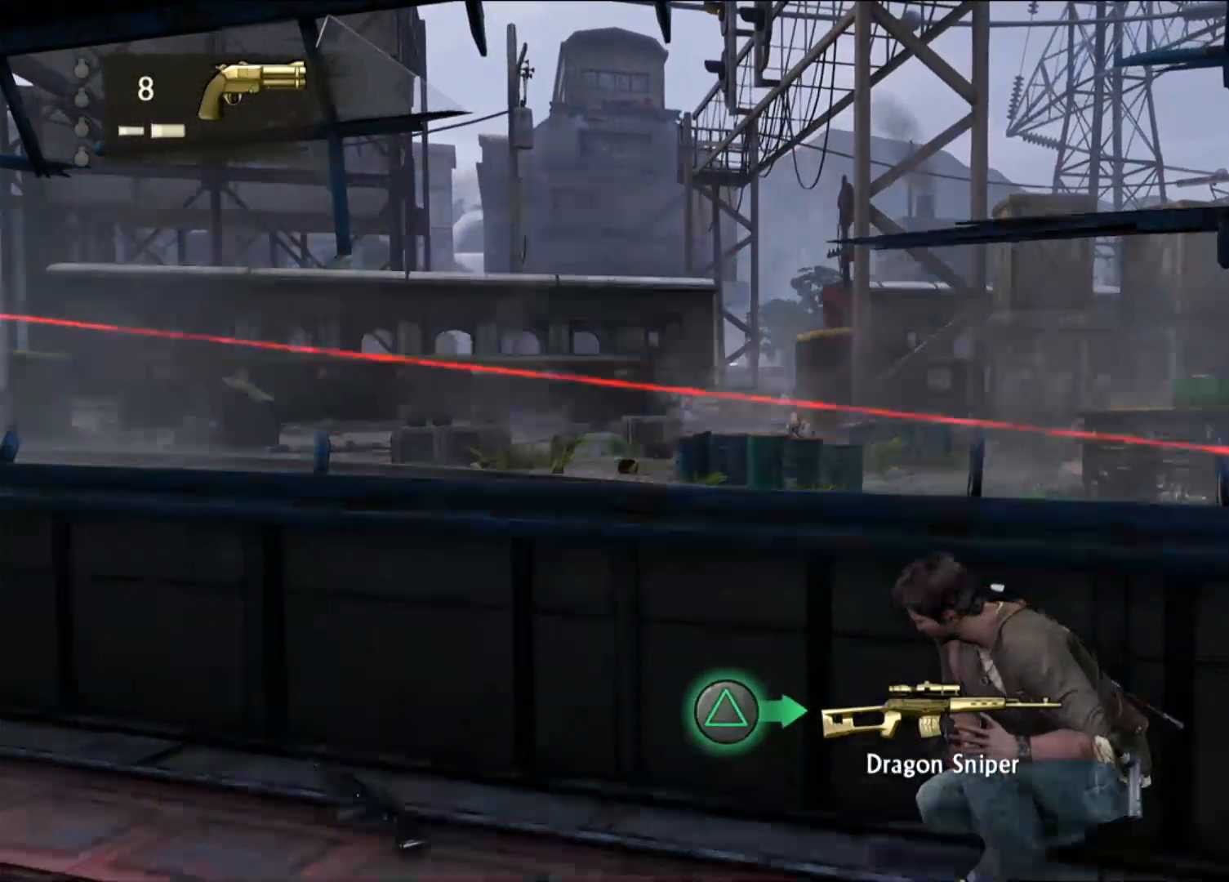
{"dt_ms": 500, "buttons": [], "left_stick": "down-right", "right_stick": "down-right", "events": [[67, "right_stick", "down-right"], [117, "left_stick", "right"], [417, "left_stick", "down-right"]]}
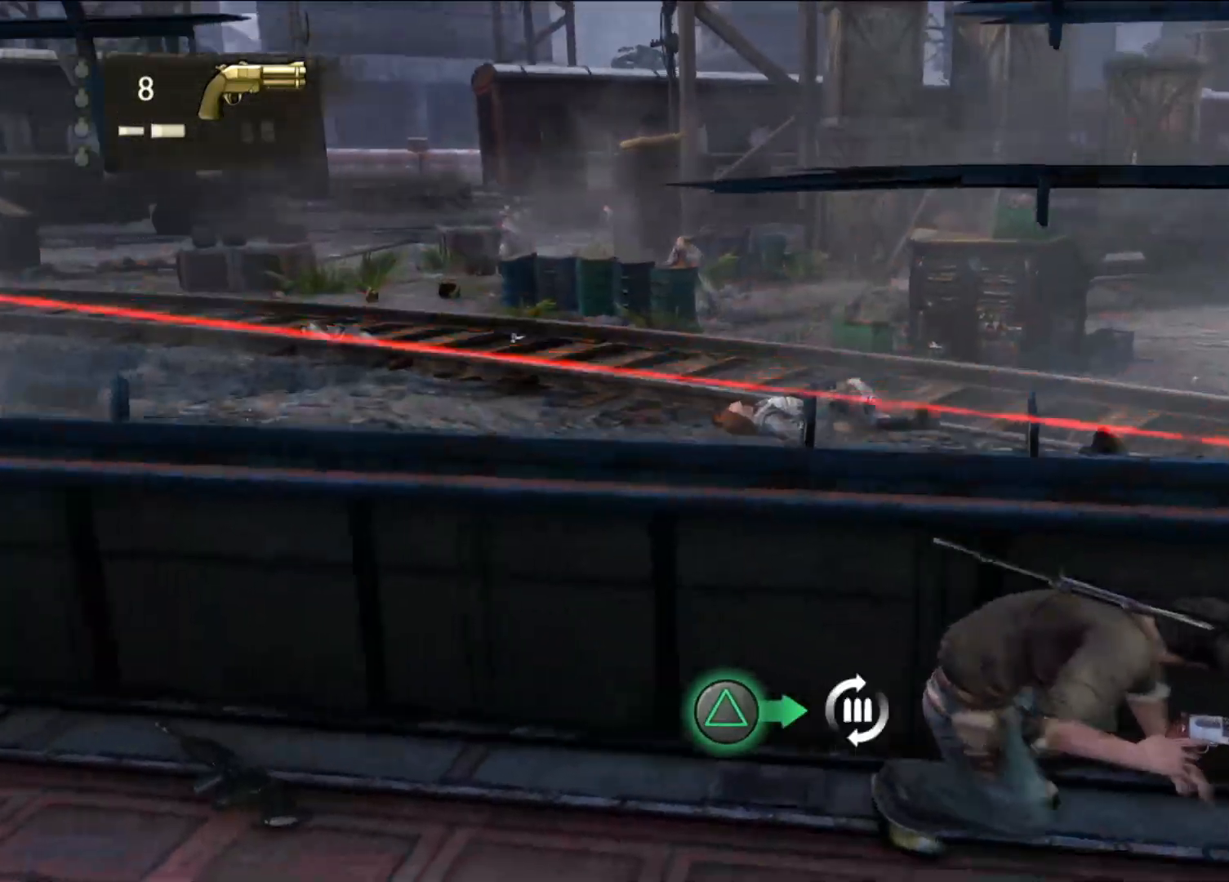
{"dt_ms": 500, "buttons": [], "left_stick": "down-right", "right_stick": "center", "events": [[367, "right_stick", "center"]]}
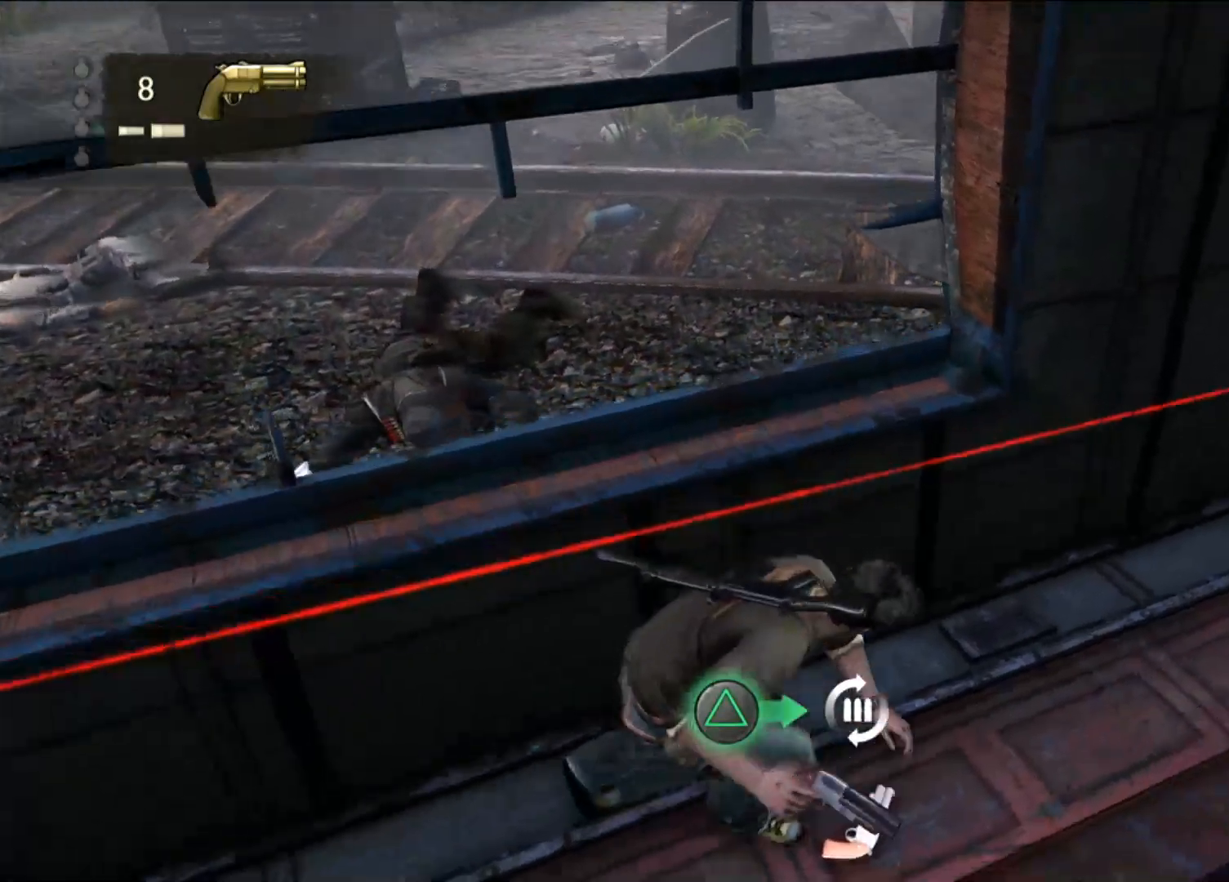
{"dt_ms": 1000, "buttons": [], "left_stick": "up-right", "right_stick": "center", "events": [[150, "TRIANGLE", "down"], [233, "left_stick", "up-right"], [250, "TRIANGLE", "up"], [367, "TRIANGLE", "down"], [450, "TRIANGLE", "up"], [550, "left_stick", "up"], [583, "TRIANGLE", "down"], [667, "TRIANGLE", "up"], [783, "TRIANGLE", "down"], [867, "TRIANGLE", "up"], [950, "left_stick", "up-right"]]}
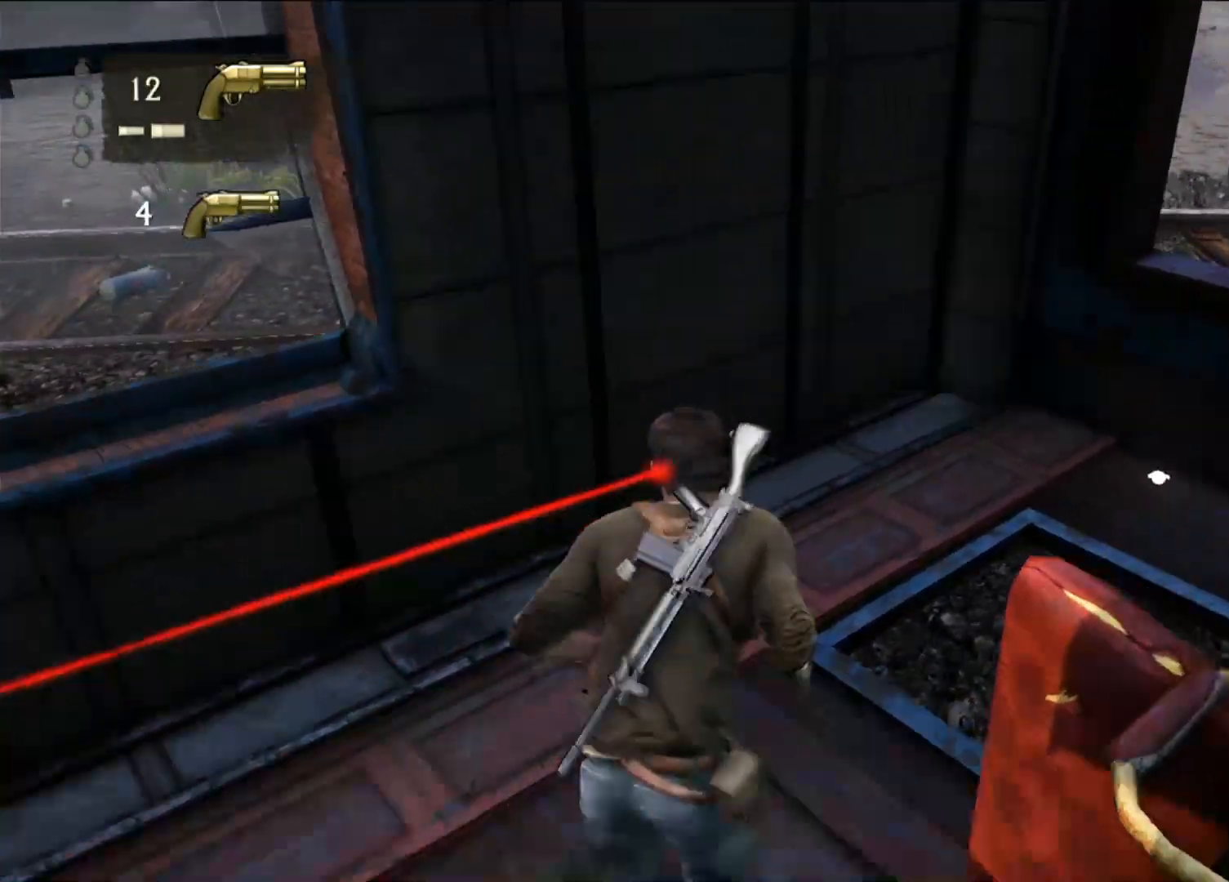
{"dt_ms": 500, "buttons": ["TRIANGLE"], "left_stick": "down-right", "right_stick": "center", "events": [[83, "left_stick", "right"], [200, "left_stick", "down-right"], [233, "TRIANGLE", "down"], [333, "TRIANGLE", "up"], [367, "DPAD_LEFT", "down"], [383, "DPAD_LEFT", "up"], [433, "TRIANGLE", "down"]]}
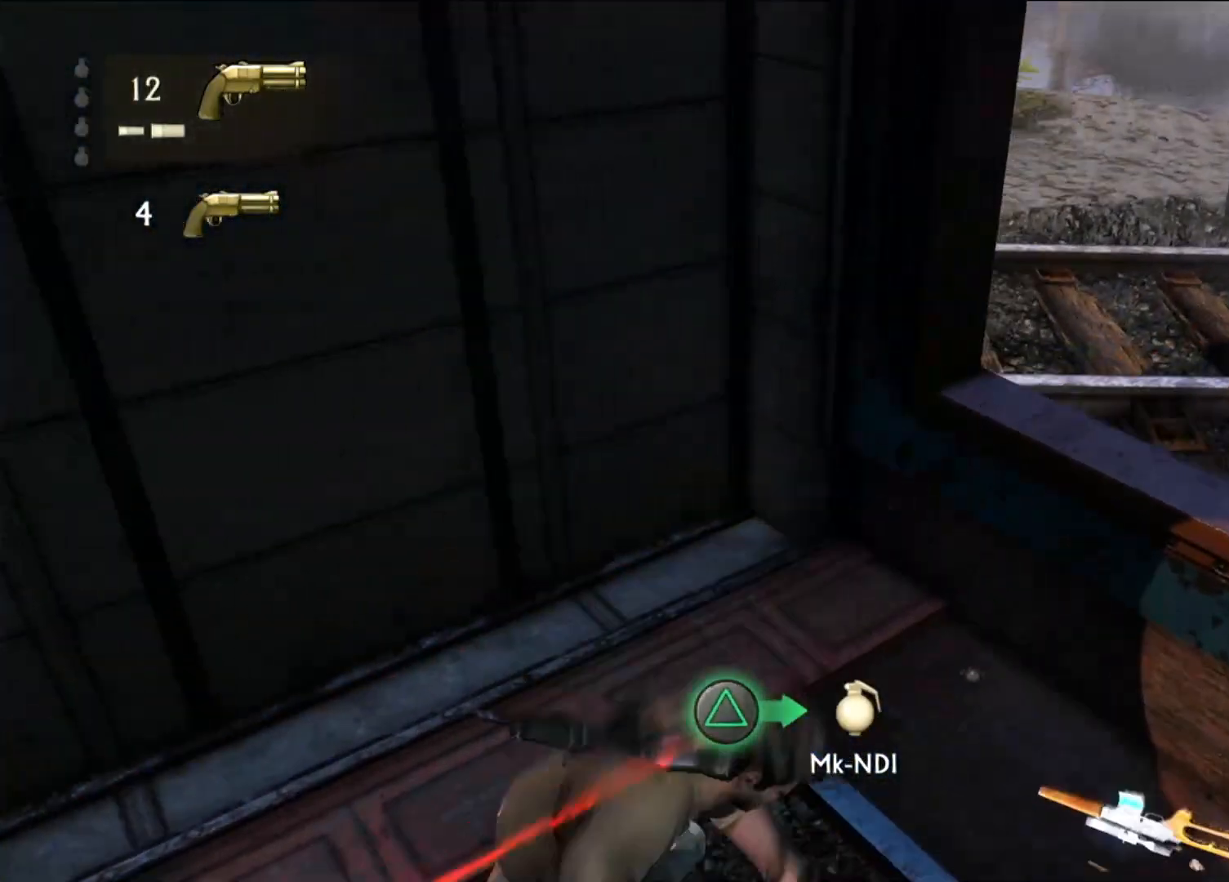
{"dt_ms": 500, "buttons": [], "left_stick": "down", "right_stick": "center", "events": [[33, "TRIANGLE", "up"], [117, "TRIANGLE", "down"], [233, "TRIANGLE", "up"], [300, "TRIANGLE", "down"], [433, "TRIANGLE", "up"], [450, "left_stick", "down"]]}
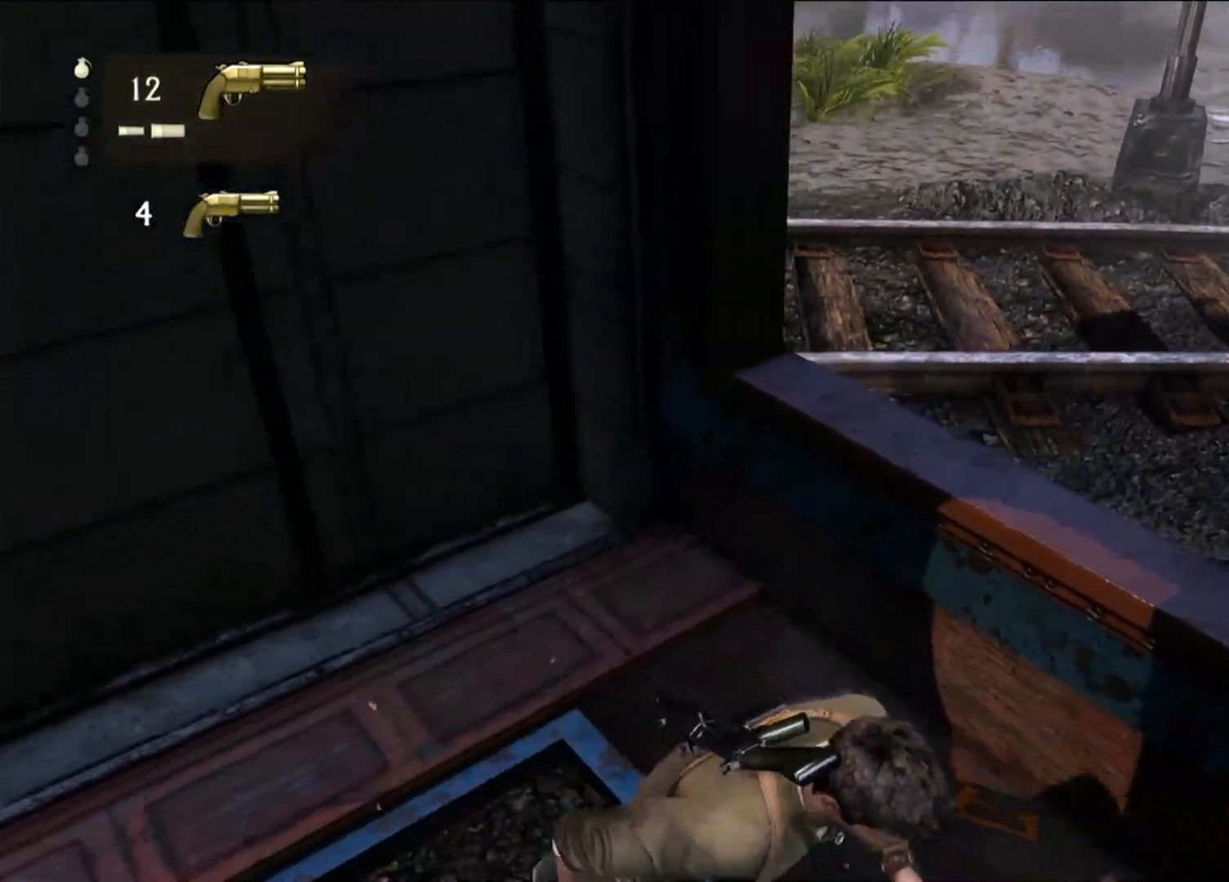
{"dt_ms": 1000, "buttons": [], "left_stick": "up-right", "right_stick": "right"}
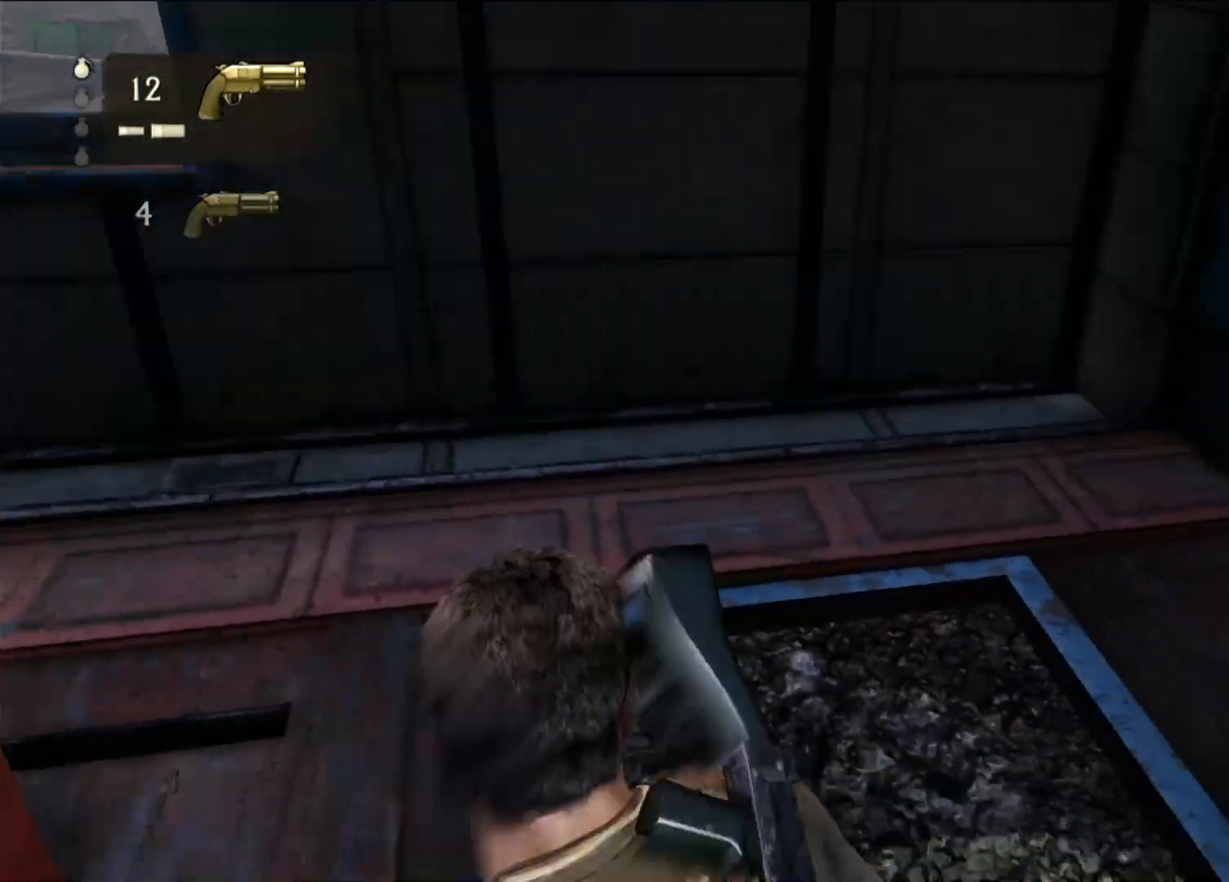
{"dt_ms": 500, "buttons": ["CROSS"], "left_stick": "right", "right_stick": "center", "events": [[50, "right_stick", "up-right"], [167, "right_stick", "center"], [283, "CROSS", "down"], [383, "left_stick", "right"], [400, "CROSS", "up"], [483, "CROSS", "down"]]}
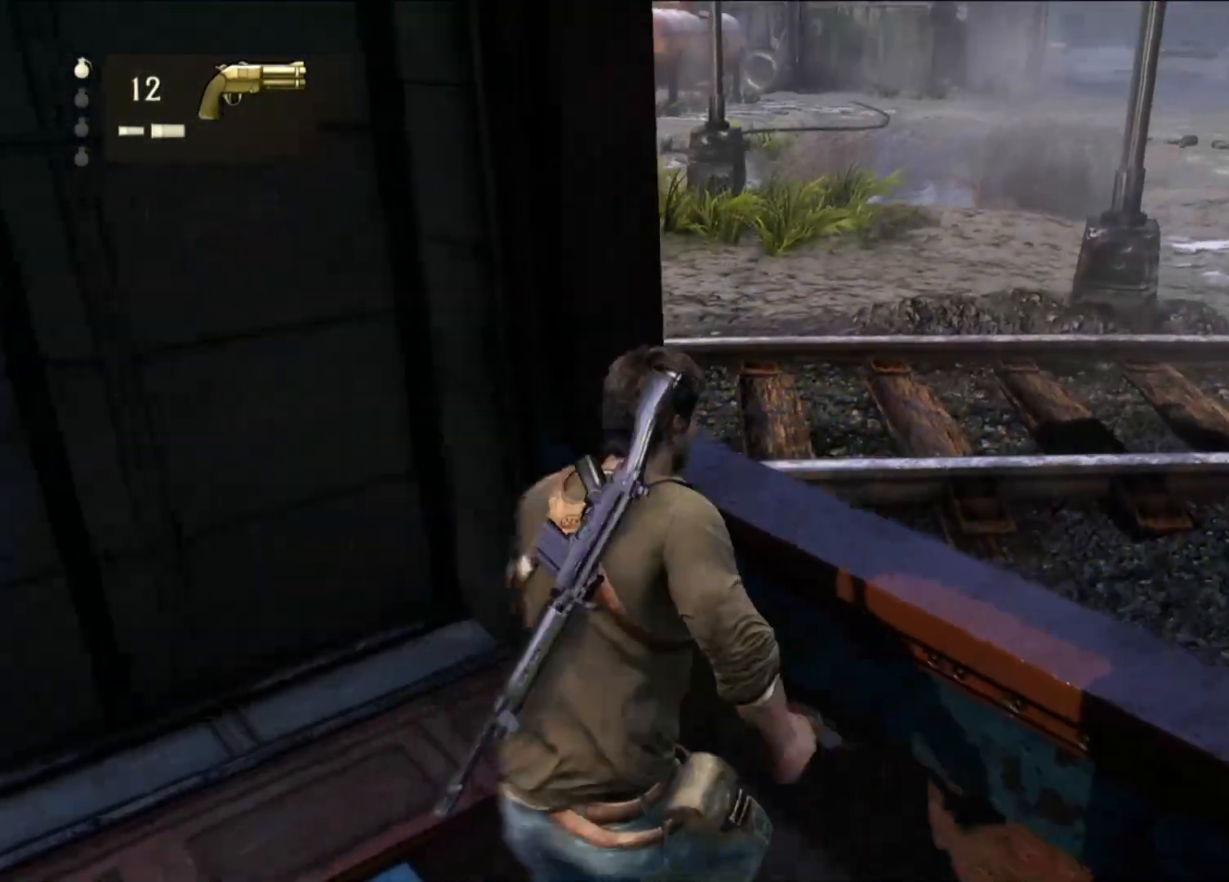
{"dt_ms": 500, "buttons": [], "left_stick": "right", "right_stick": "right", "events": [[117, "CROSS", "up"], [267, "right_stick", "right"]]}
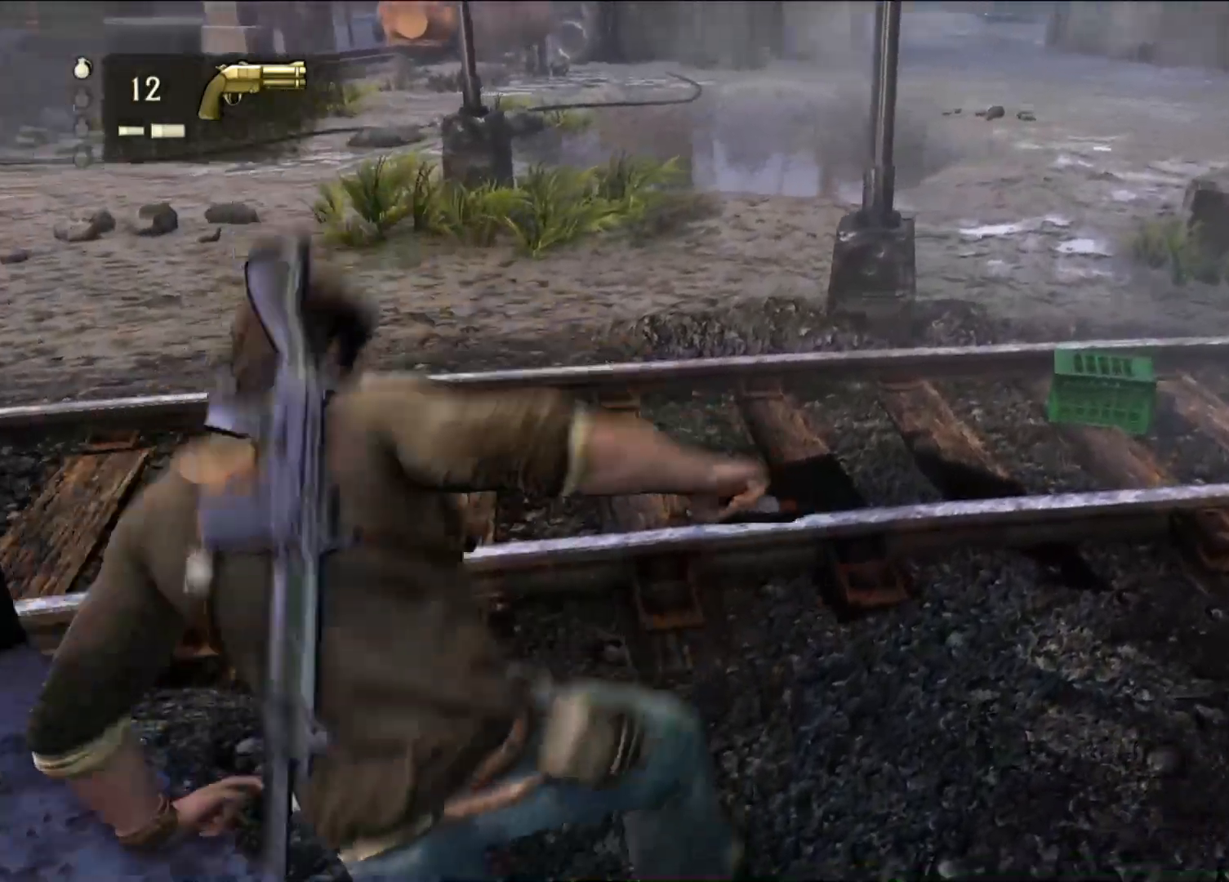
{"dt_ms": 500, "buttons": [], "left_stick": "up-right", "right_stick": "right", "events": [[233, "left_stick", "up-right"]]}